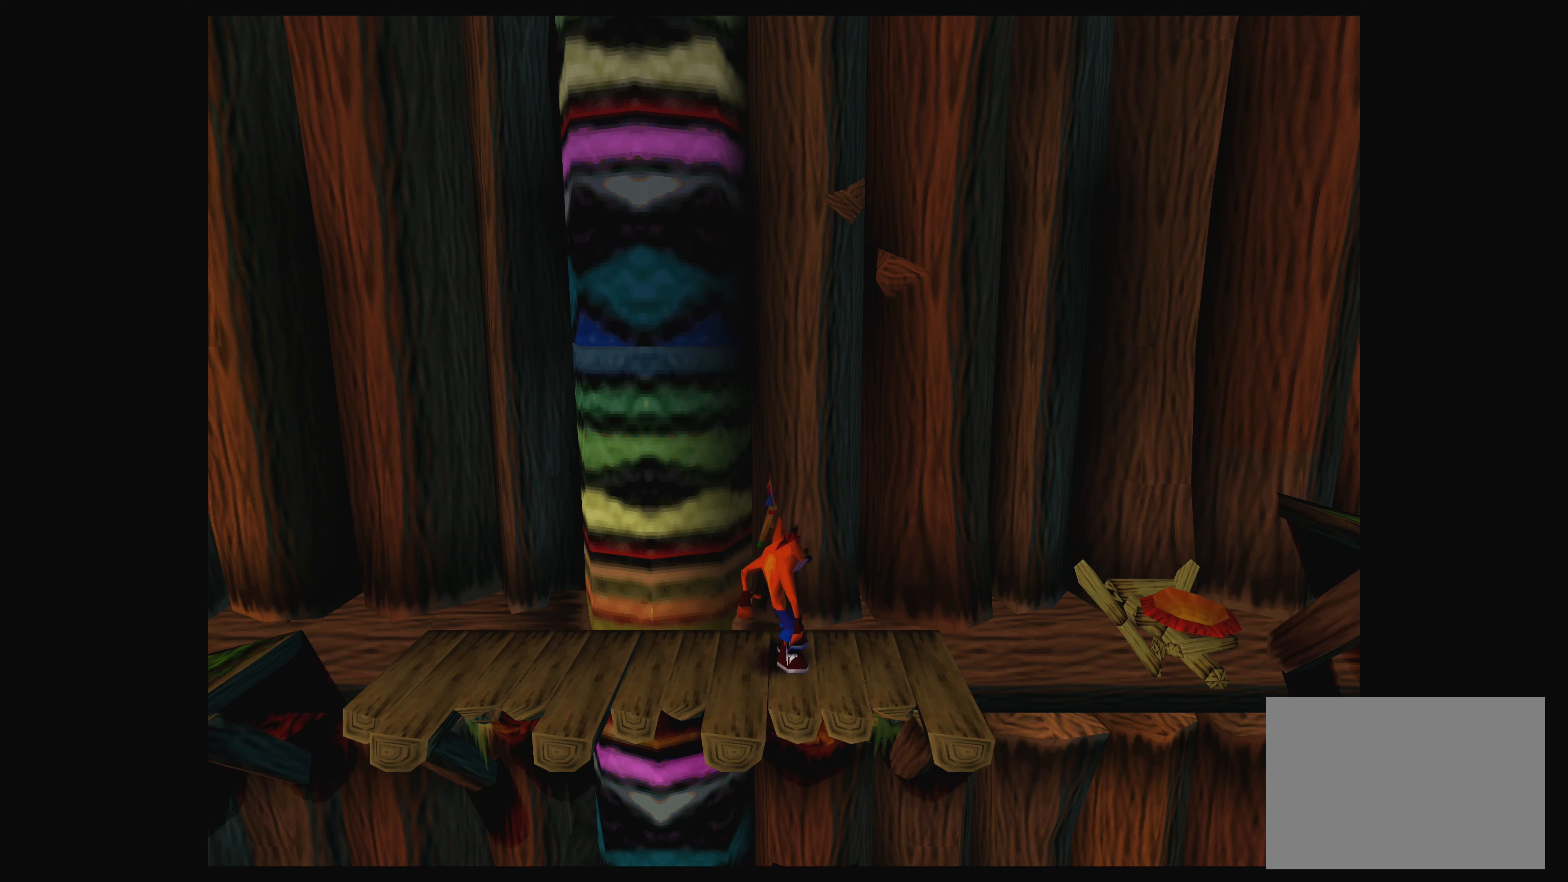
Gameplay with a controller (PlayStation layout); each line is a JSON object with the inputs held at the frame after it (dt_ms = milliseconds from this image to that frame). "events" lists button and stick changes between this image and that frame as [ms after this image, input, new state], when the widget could be followed in between. Not read: L2 L3 R2 R3 right_stick.
{"dt_ms": 333, "buttons": [], "left_stick": "center", "events": []}
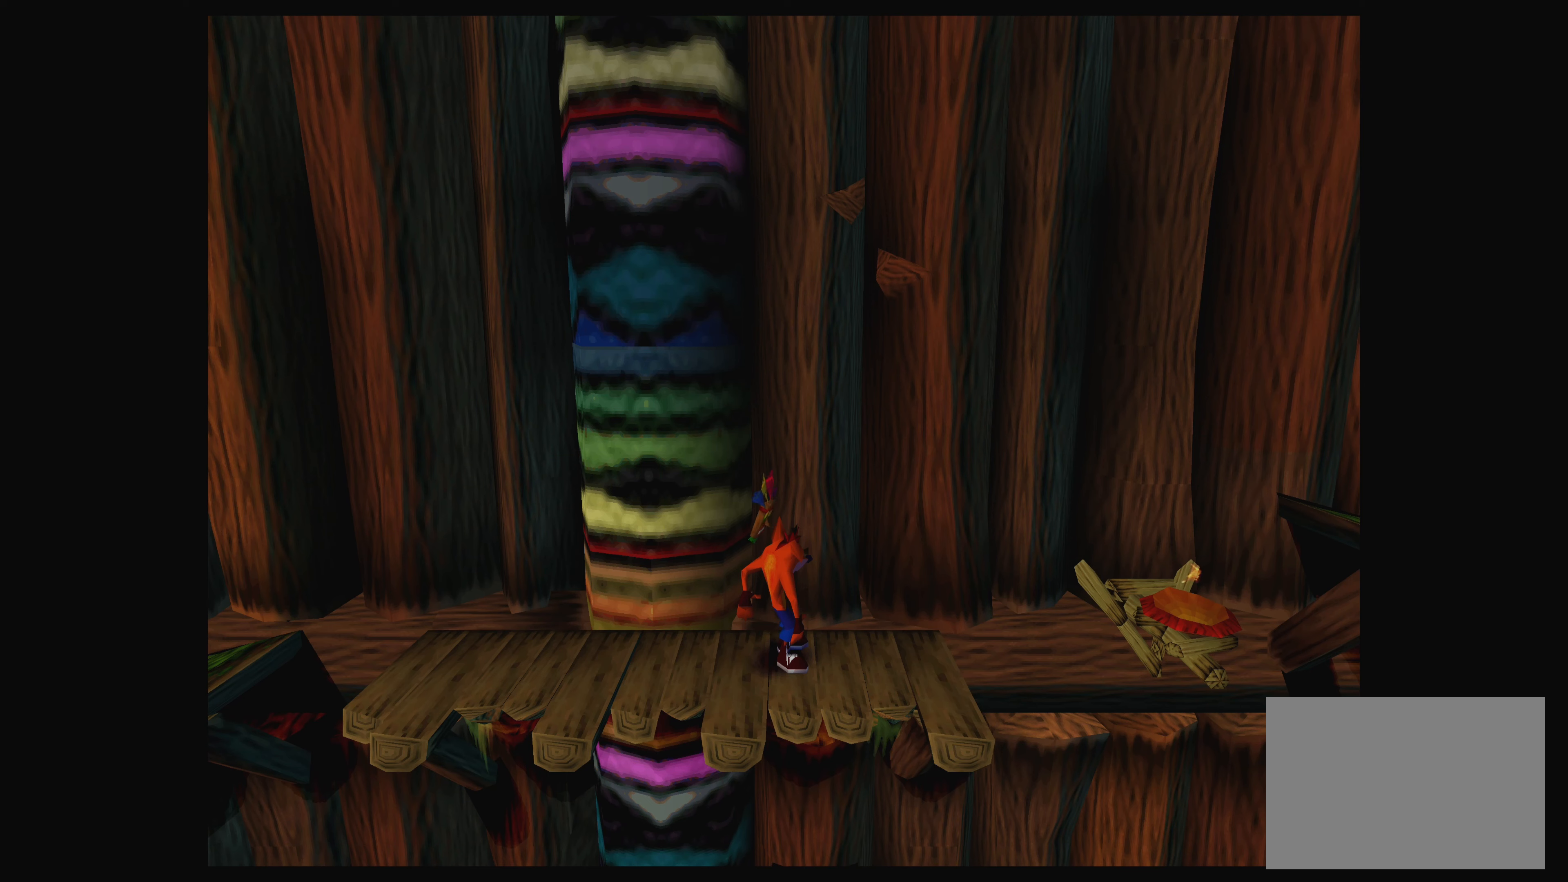
{"dt_ms": 500, "buttons": [], "left_stick": "center", "events": []}
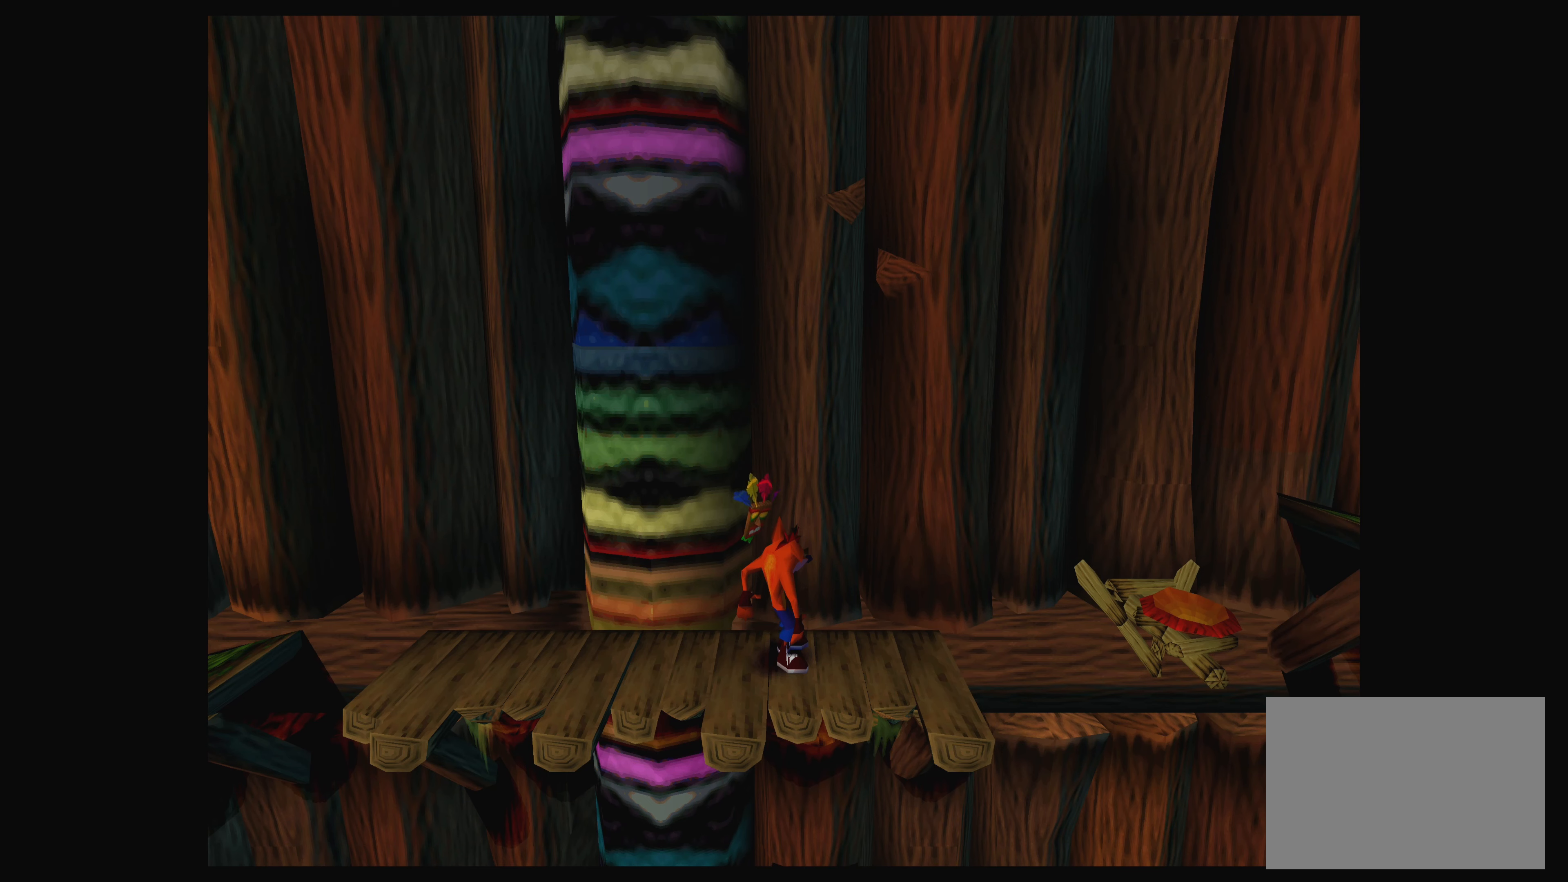
{"dt_ms": 500, "buttons": [], "left_stick": "center", "events": []}
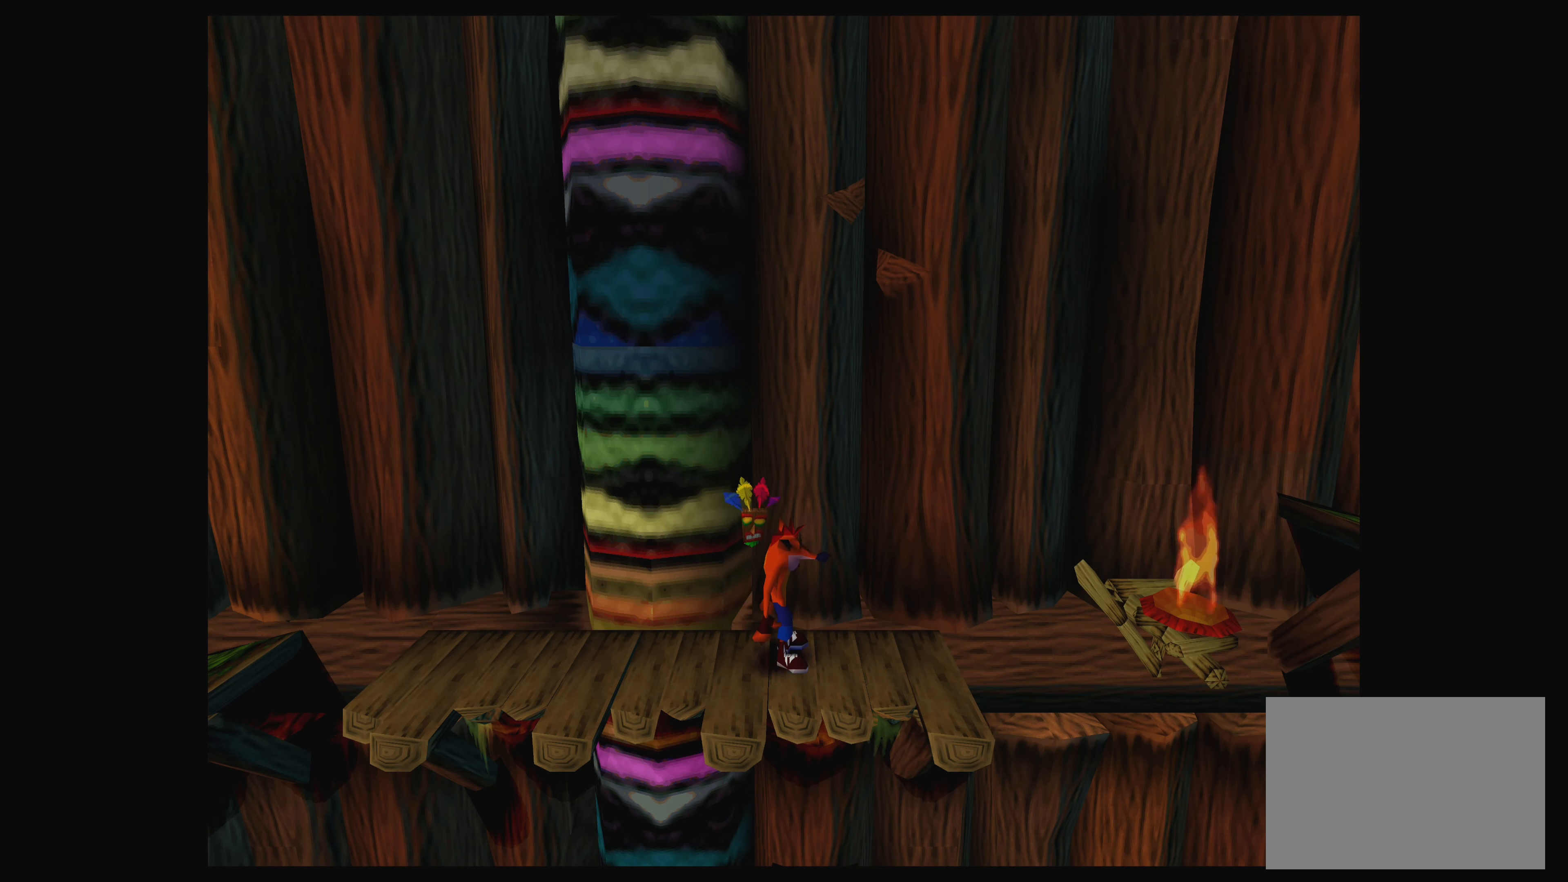
{"dt_ms": 500, "buttons": ["CROSS"], "left_stick": "center", "events": [[300, "CROSS", "down"]]}
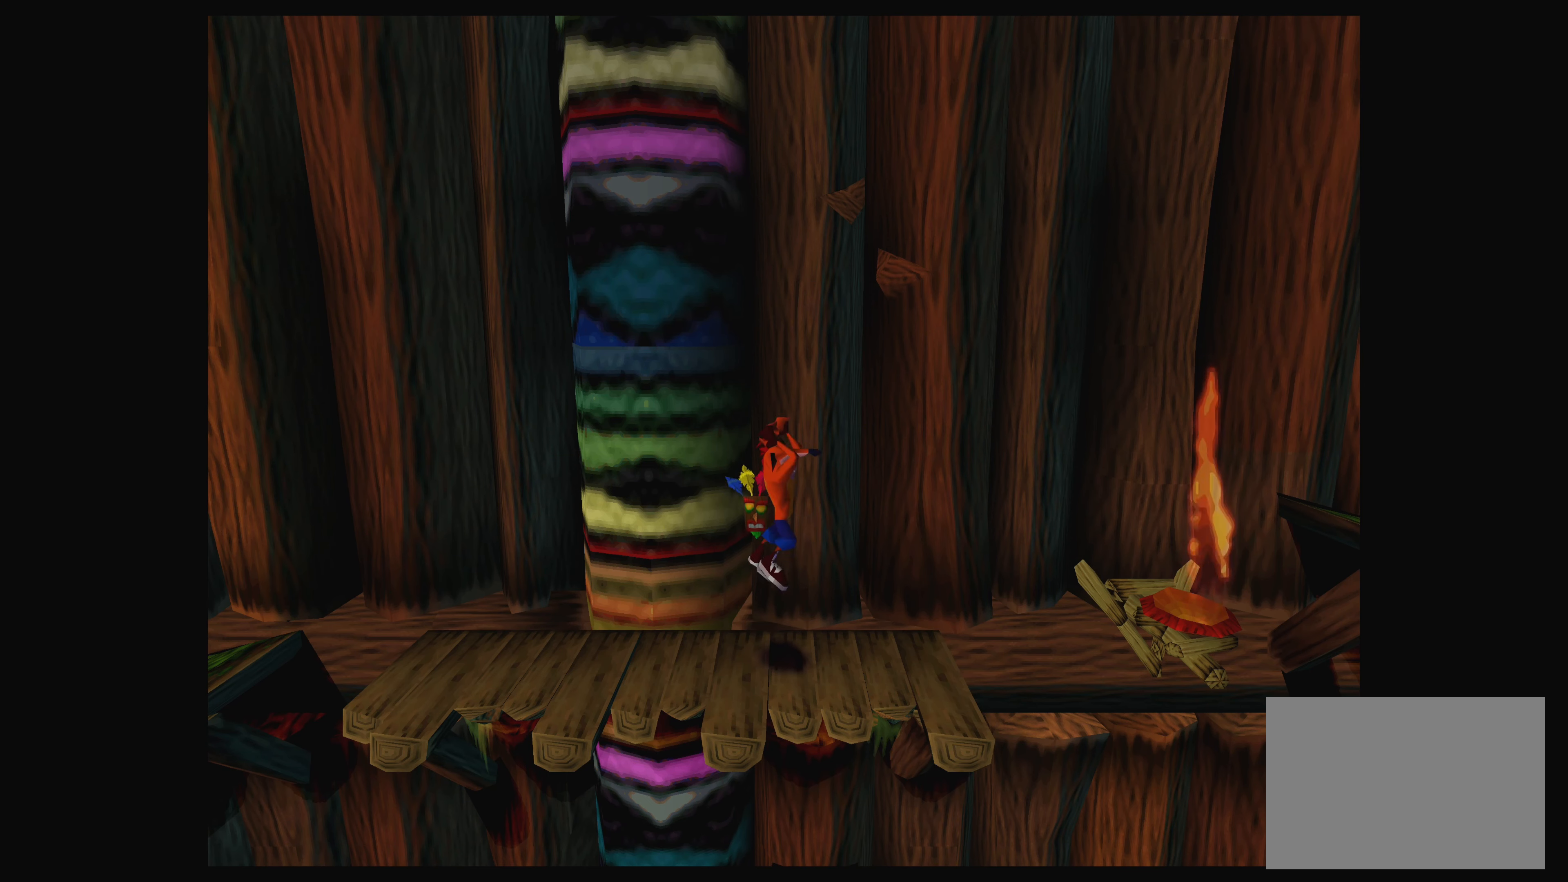
{"dt_ms": 500, "buttons": [], "left_stick": "center", "events": [[100, "CROSS", "up"]]}
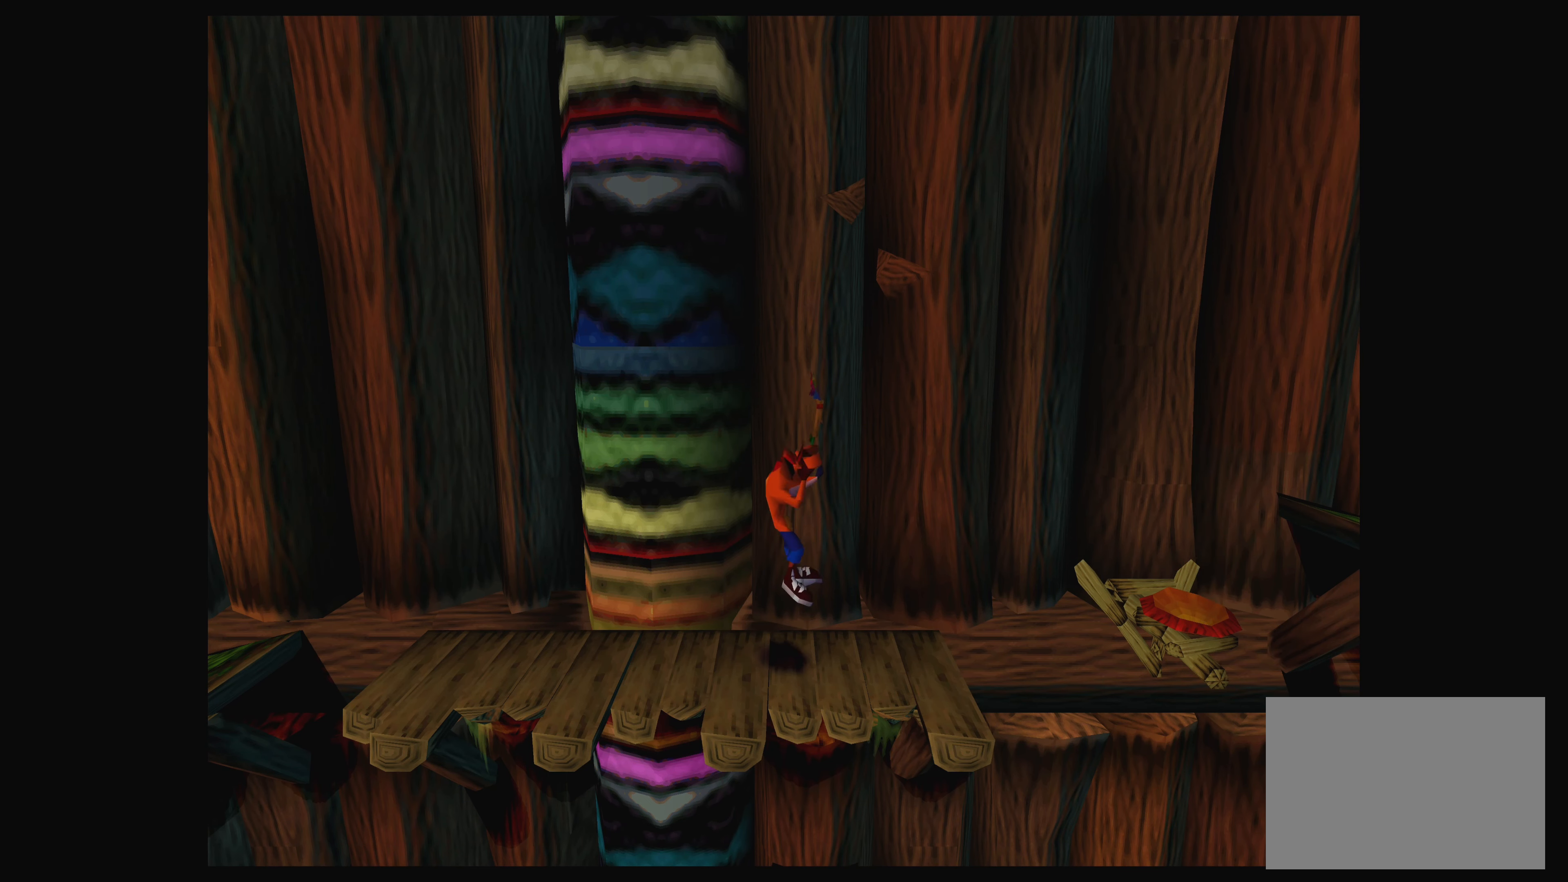
{"dt_ms": 500, "buttons": [], "left_stick": "right", "events": [[384, "left_stick", "right"]]}
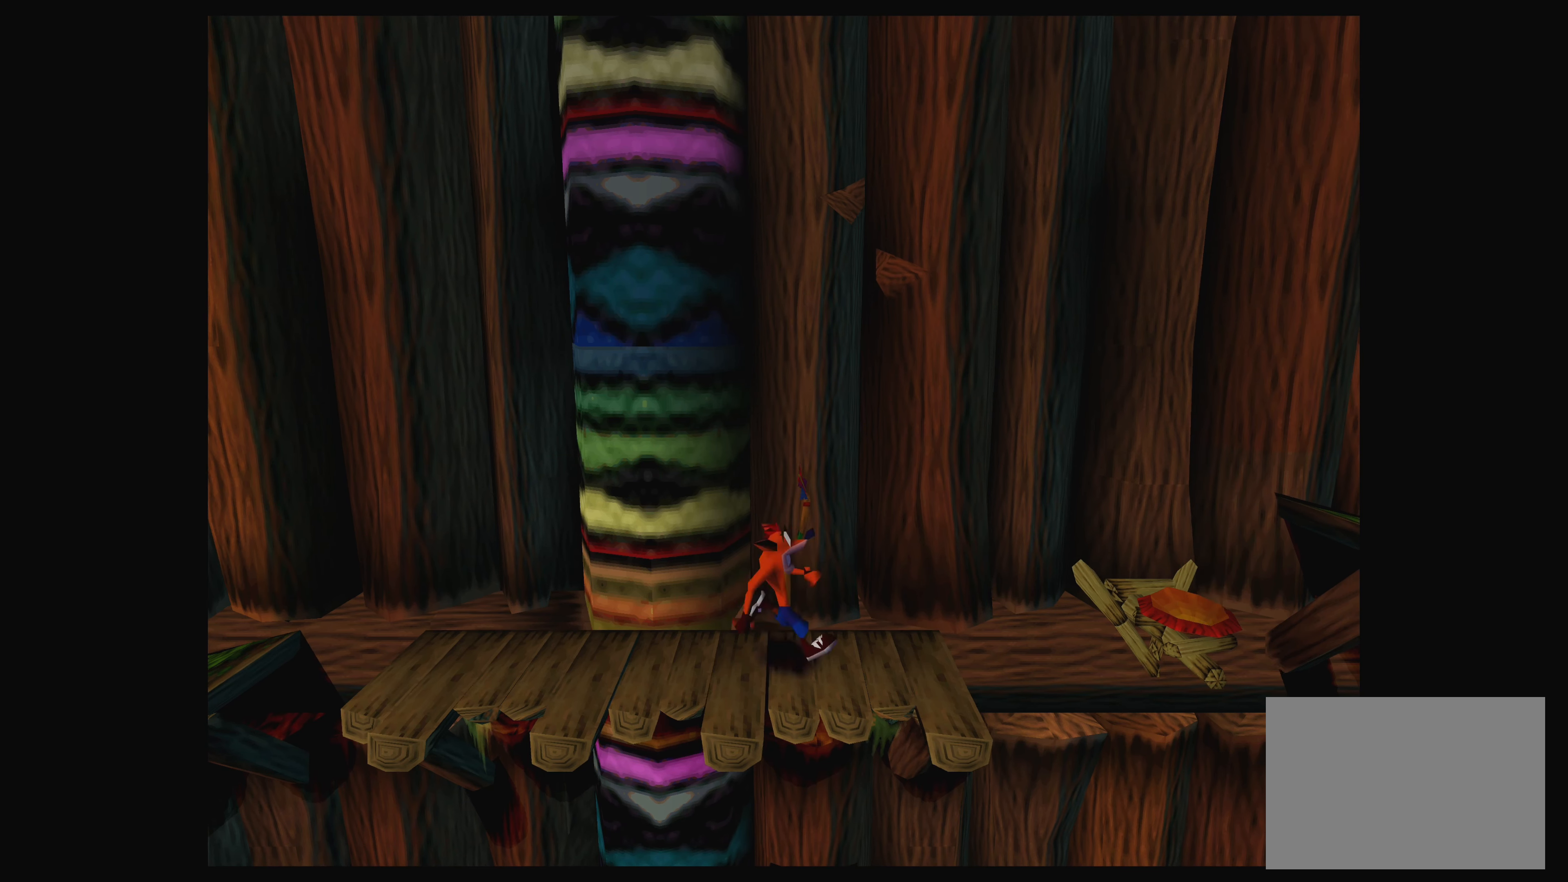
{"dt_ms": 500, "buttons": [], "left_stick": "right", "events": [[17, "left_stick", "center"], [384, "left_stick", "right"]]}
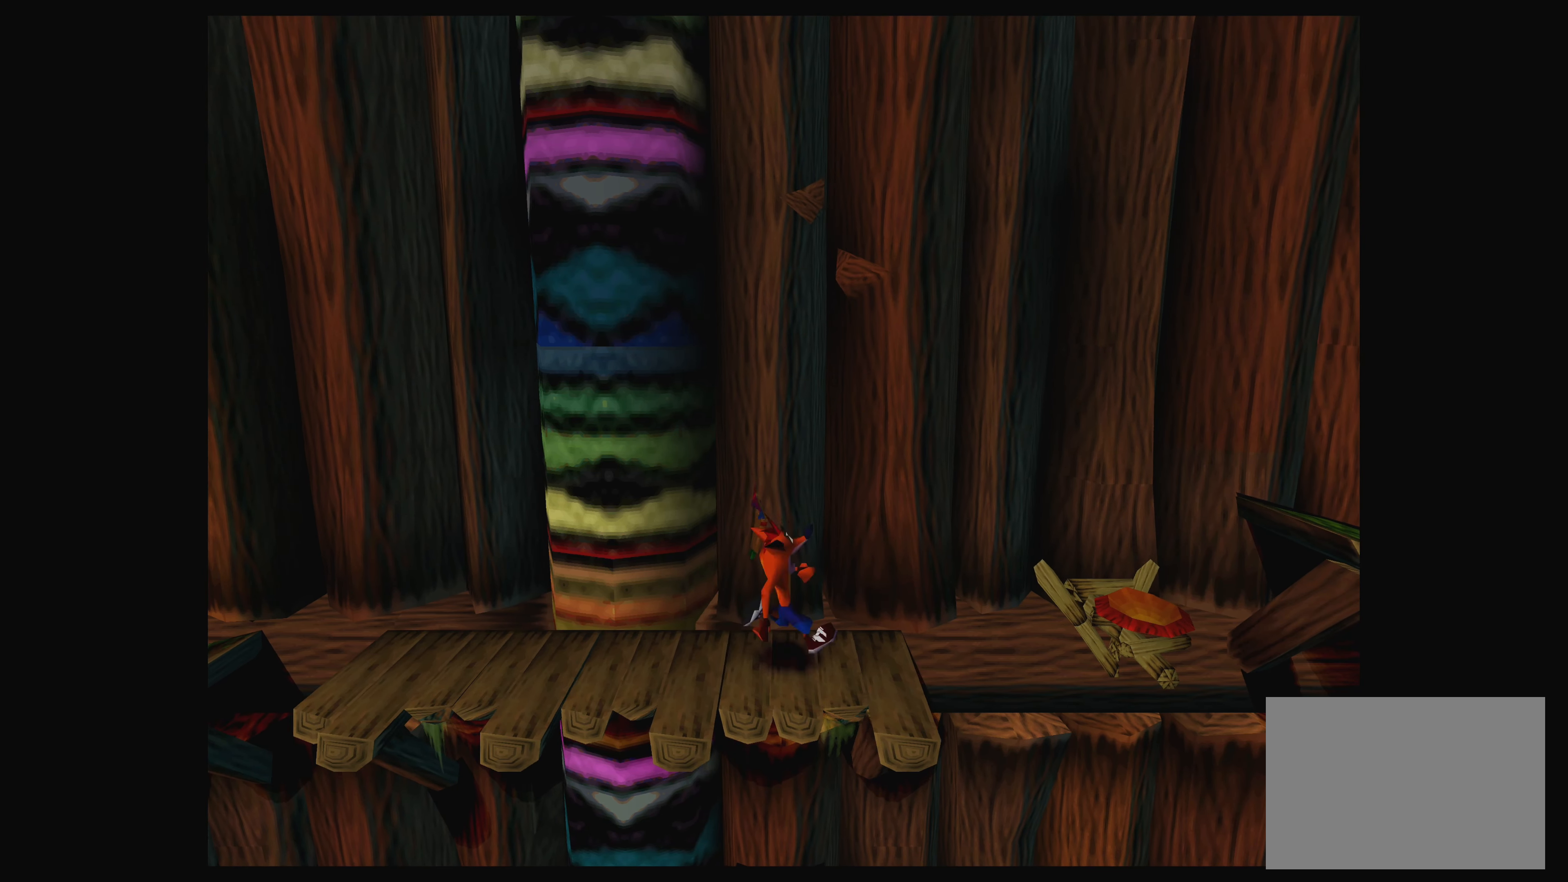
{"dt_ms": 500, "buttons": [], "left_stick": "center", "events": [[34, "left_stick", "center"]]}
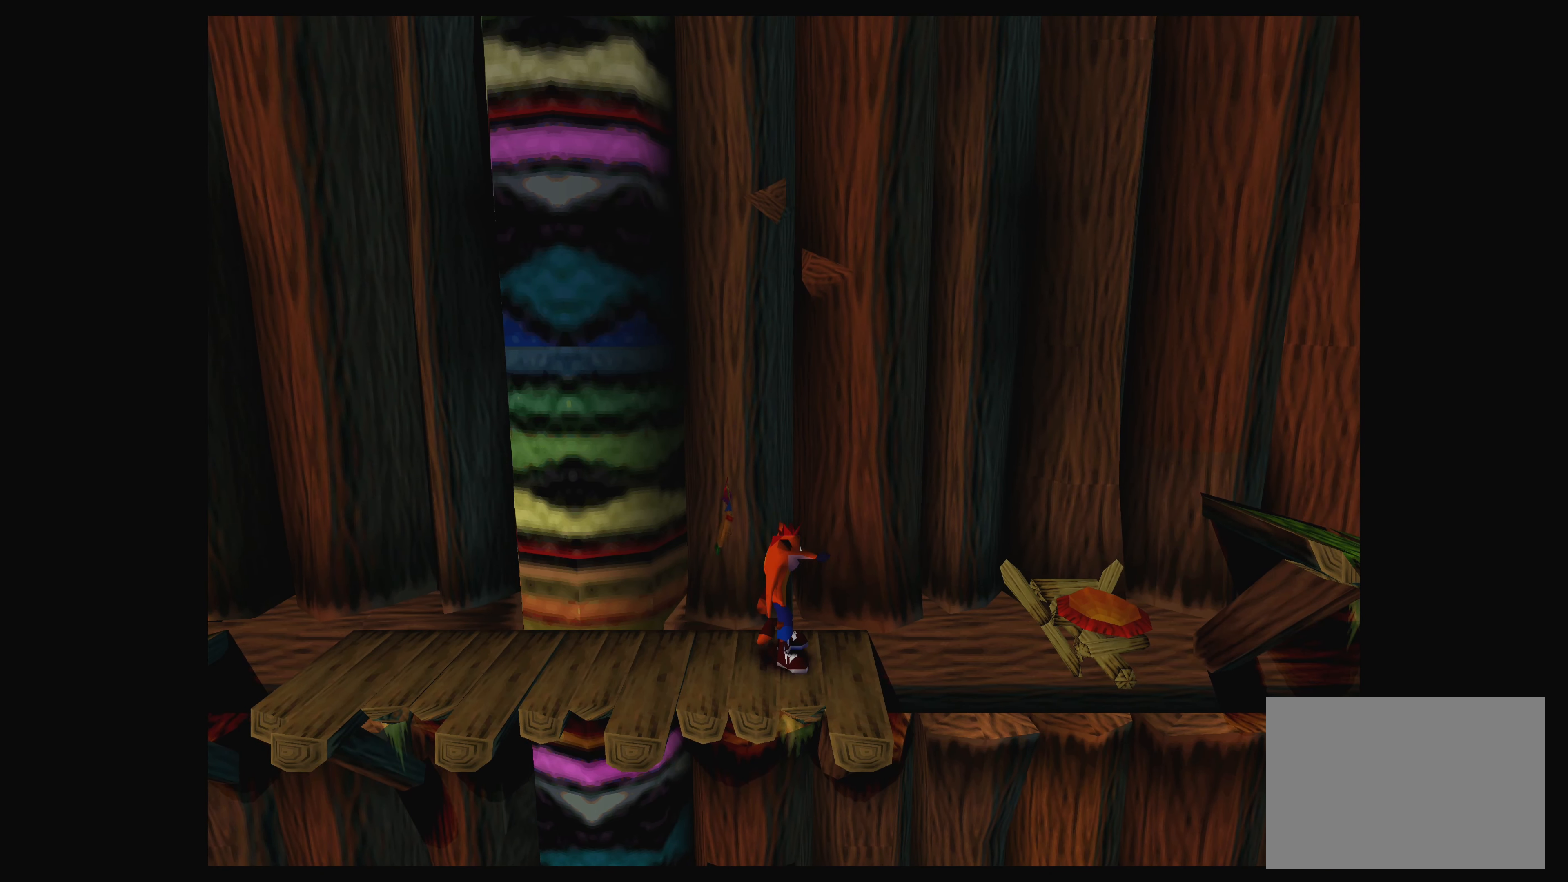
{"dt_ms": 500, "buttons": [], "left_stick": "center", "events": []}
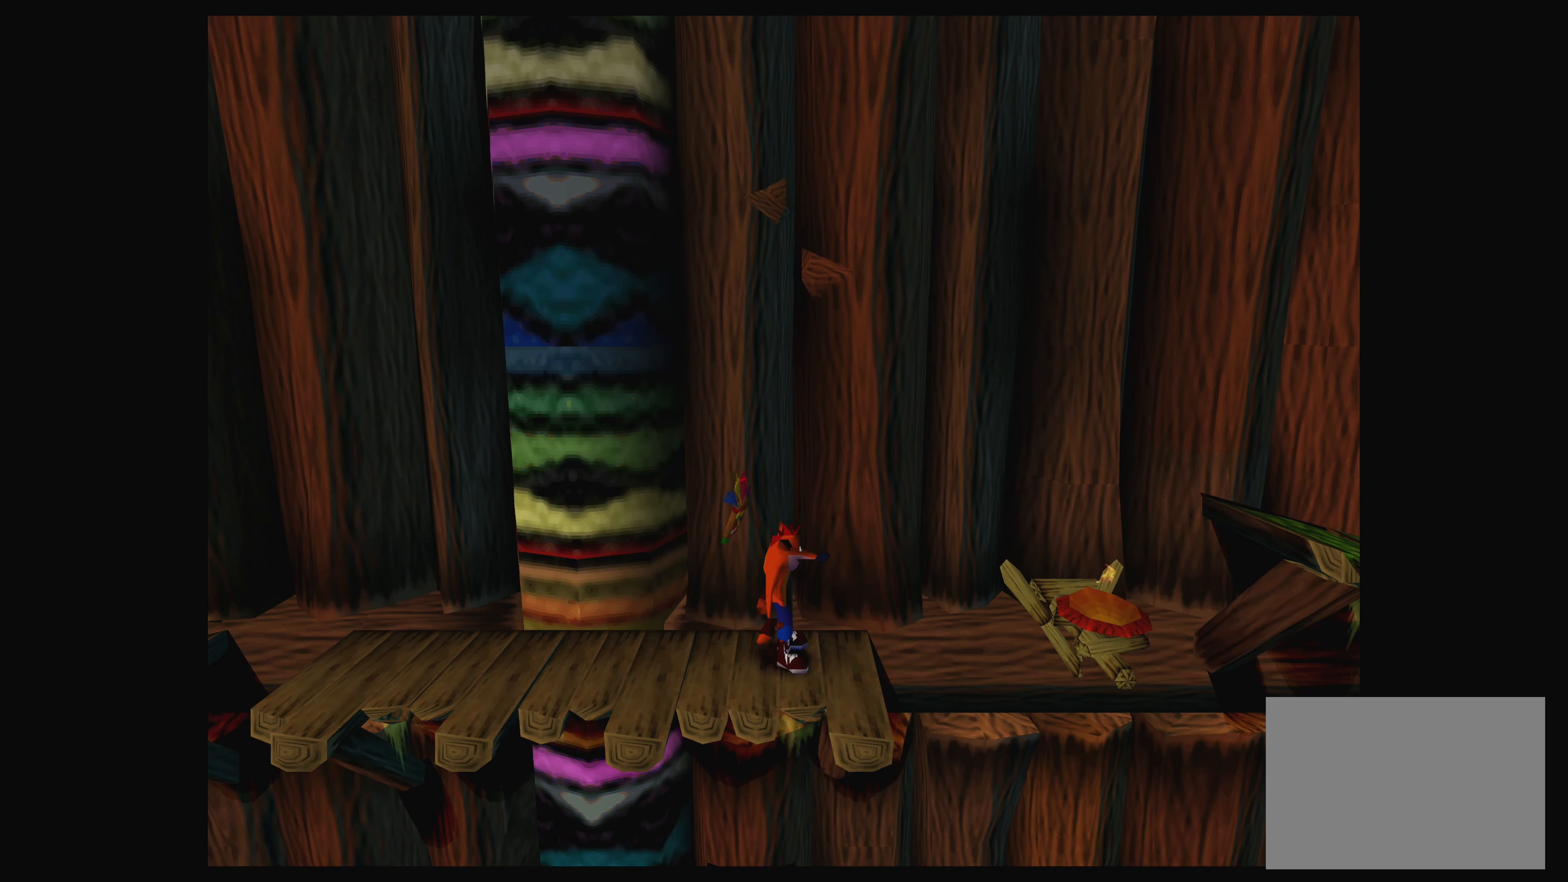
{"dt_ms": 500, "buttons": [], "left_stick": "center", "events": []}
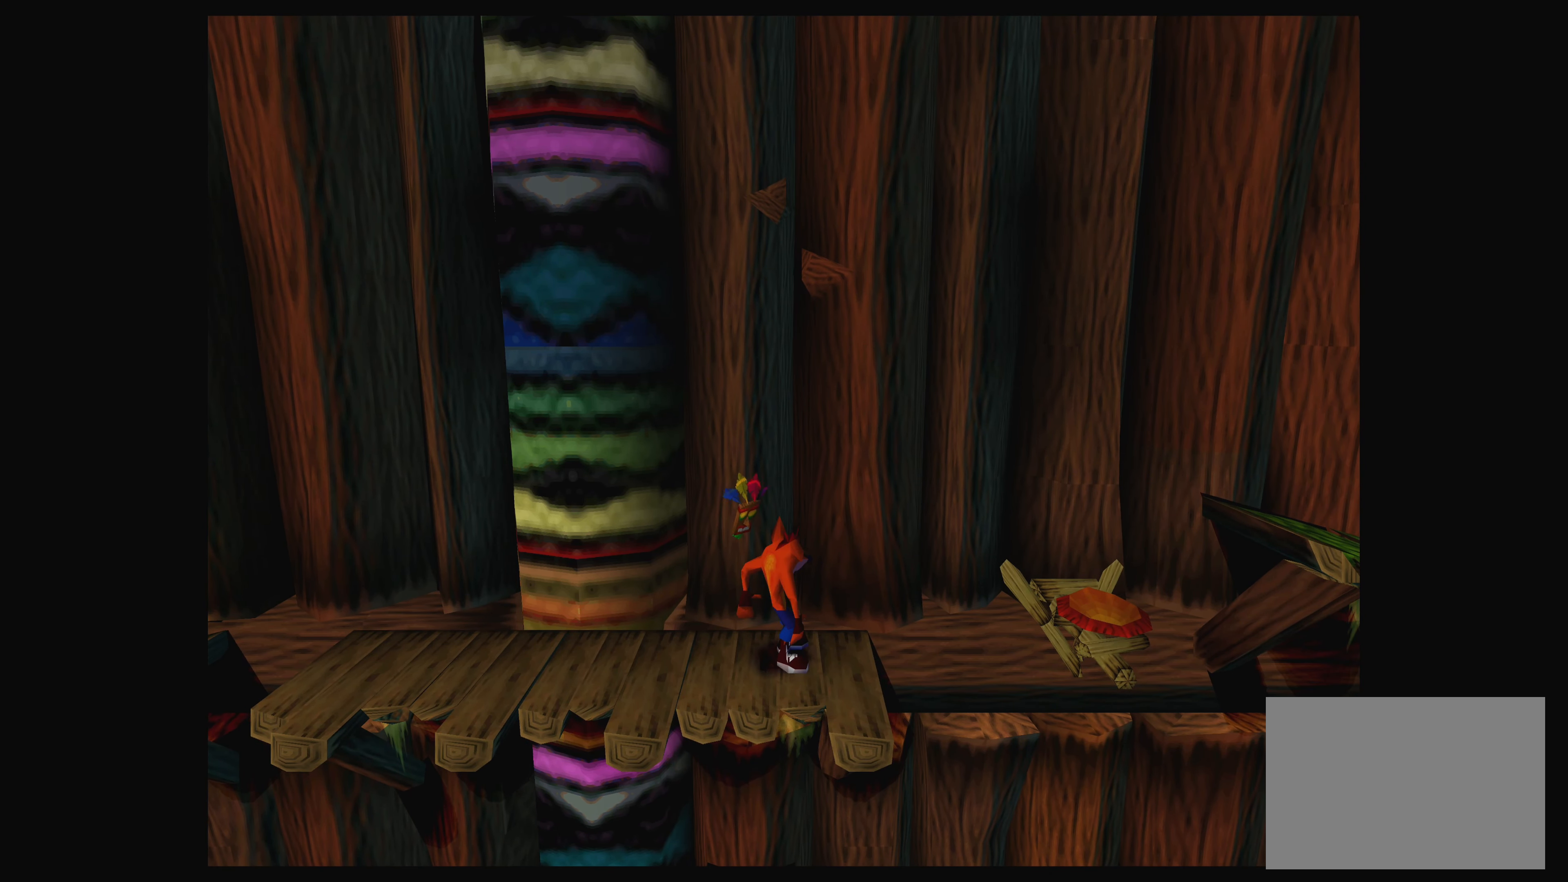
{"dt_ms": 500, "buttons": [], "left_stick": "center", "events": []}
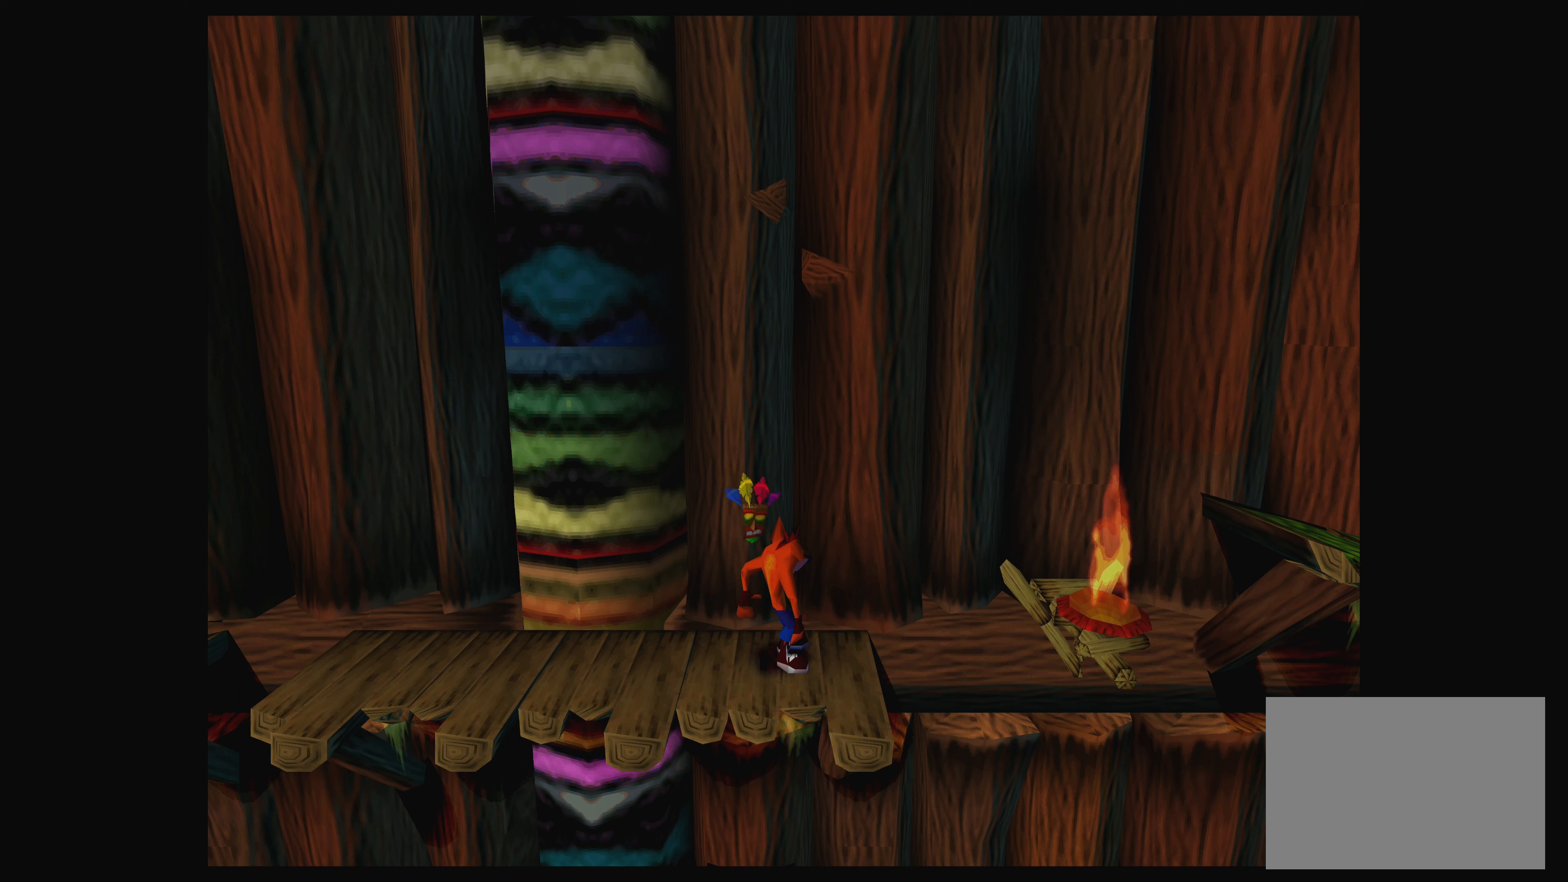
{"dt_ms": 500, "buttons": [], "left_stick": "center", "events": []}
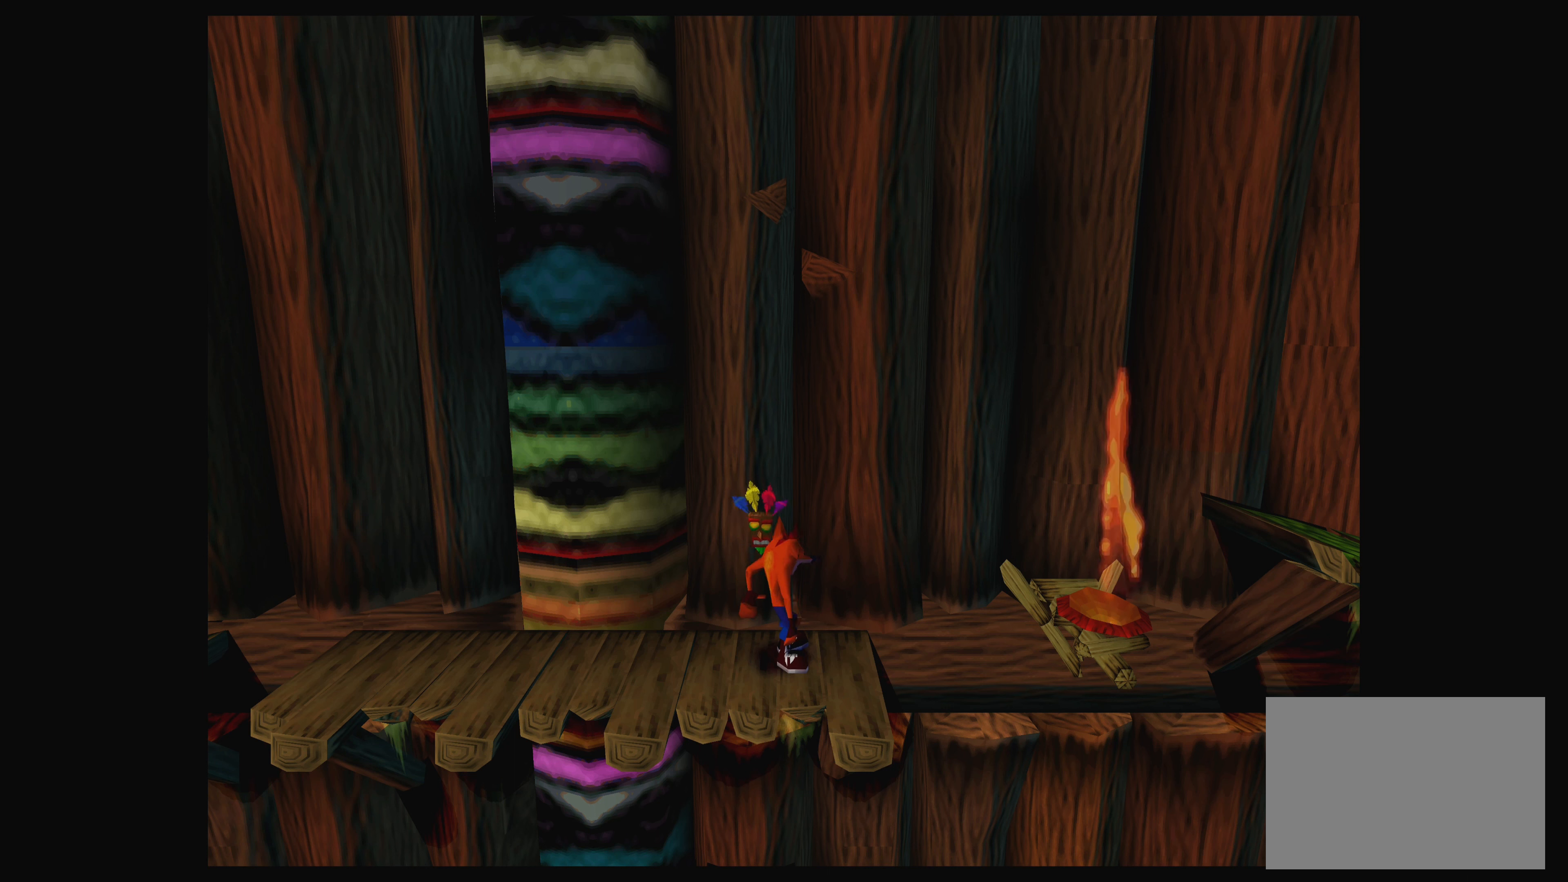
{"dt_ms": 500, "buttons": [], "left_stick": "center", "events": []}
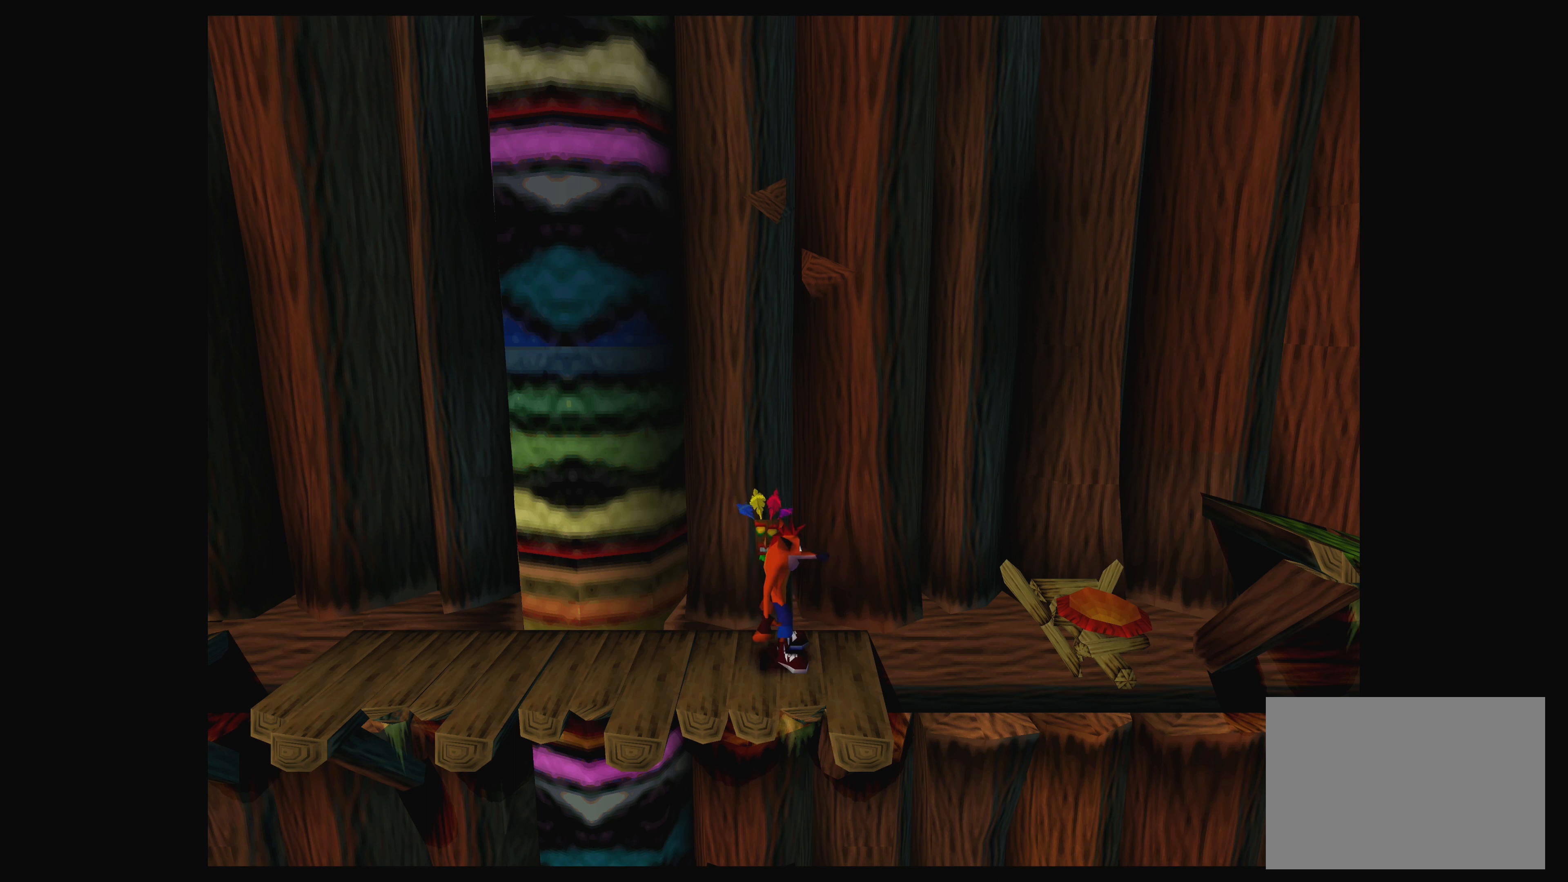
{"dt_ms": 500, "buttons": [], "left_stick": "center", "events": []}
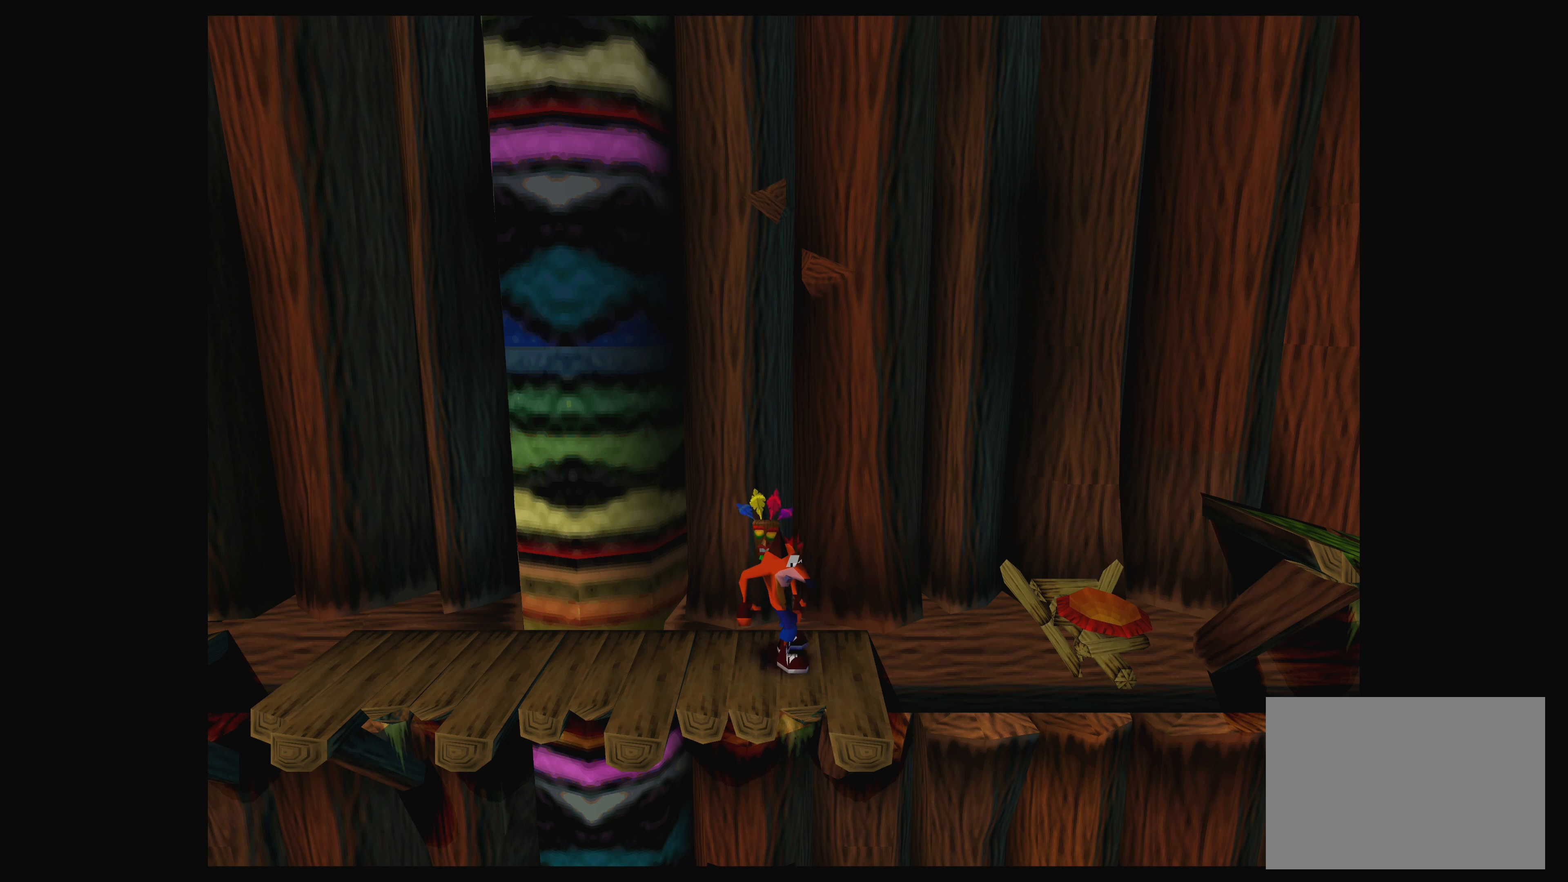
{"dt_ms": 500, "buttons": [], "left_stick": "center", "events": []}
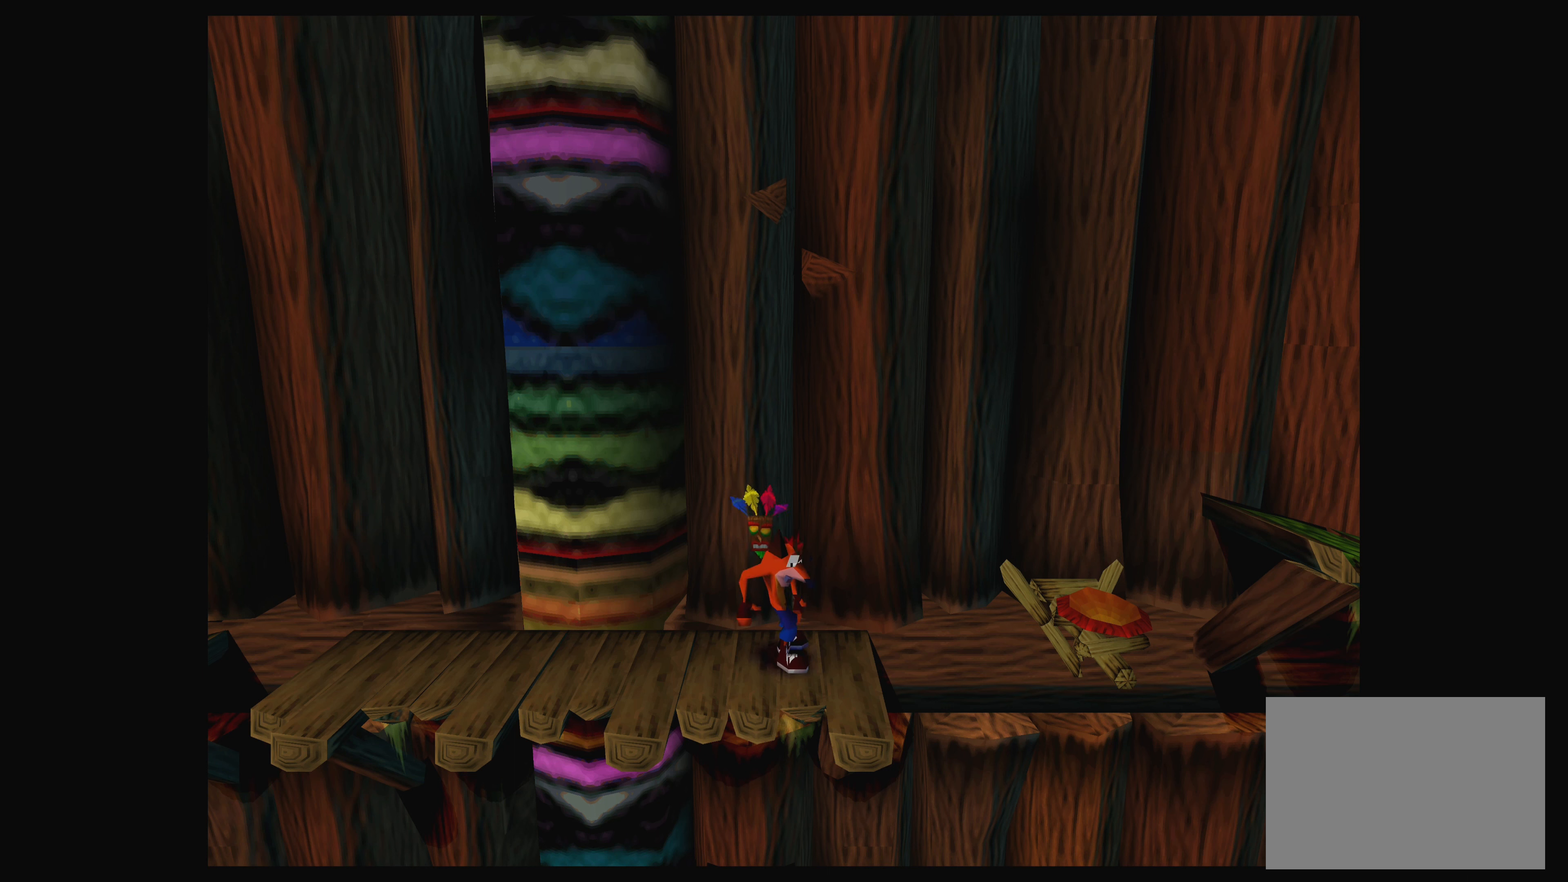
{"dt_ms": 500, "buttons": ["SQUARE"], "left_stick": "center", "events": [[16, "CROSS", "down"], [233, "CROSS", "up"], [383, "SQUARE", "down"]]}
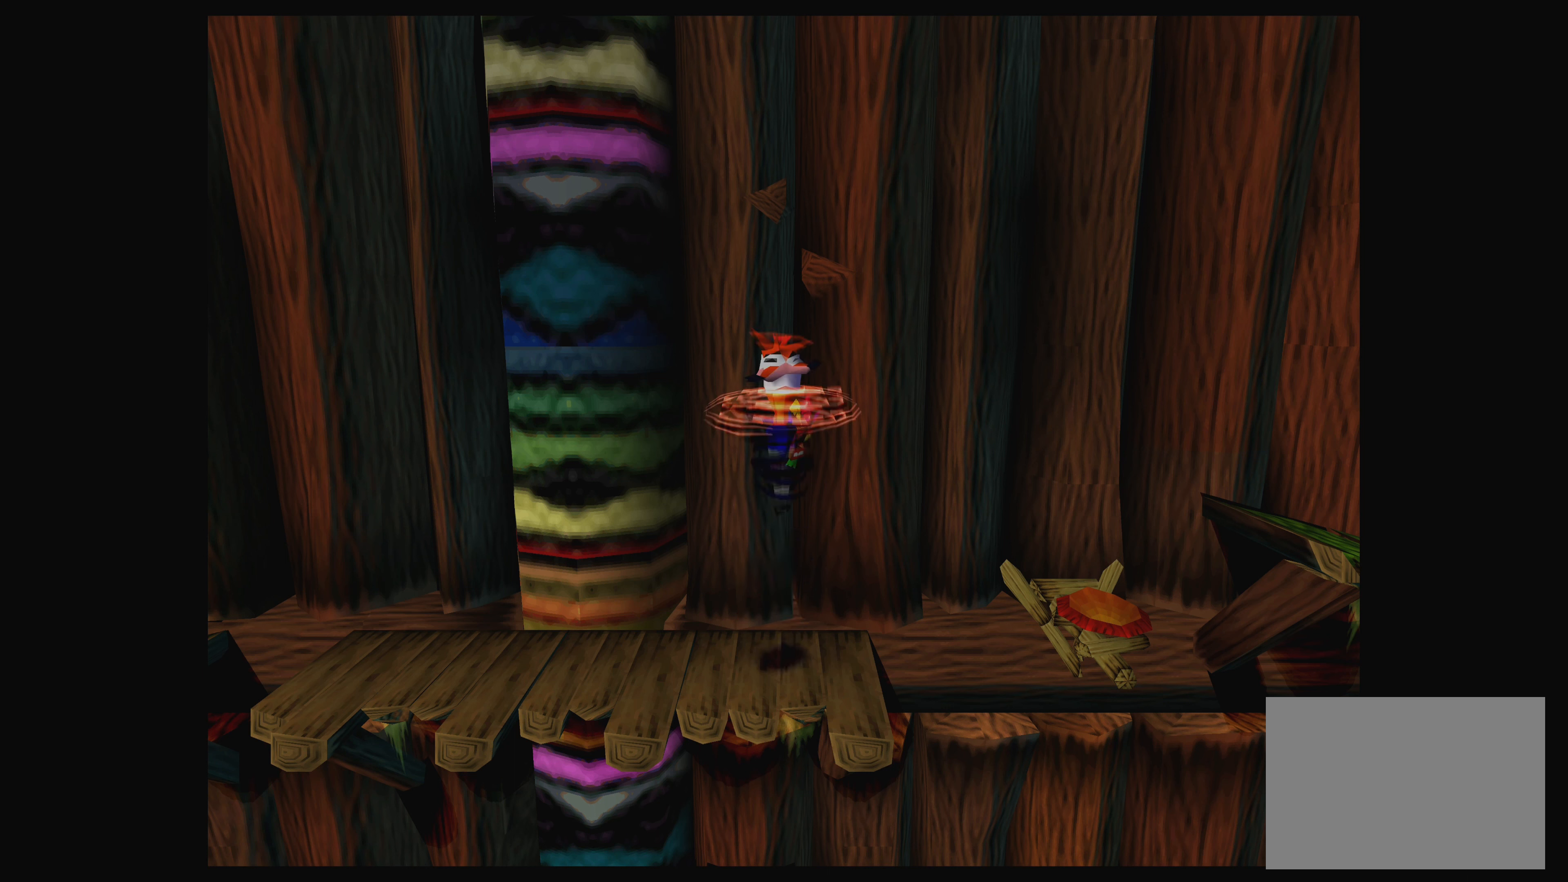
{"dt_ms": 500, "buttons": [], "left_stick": "center", "events": [[33, "SQUARE", "up"]]}
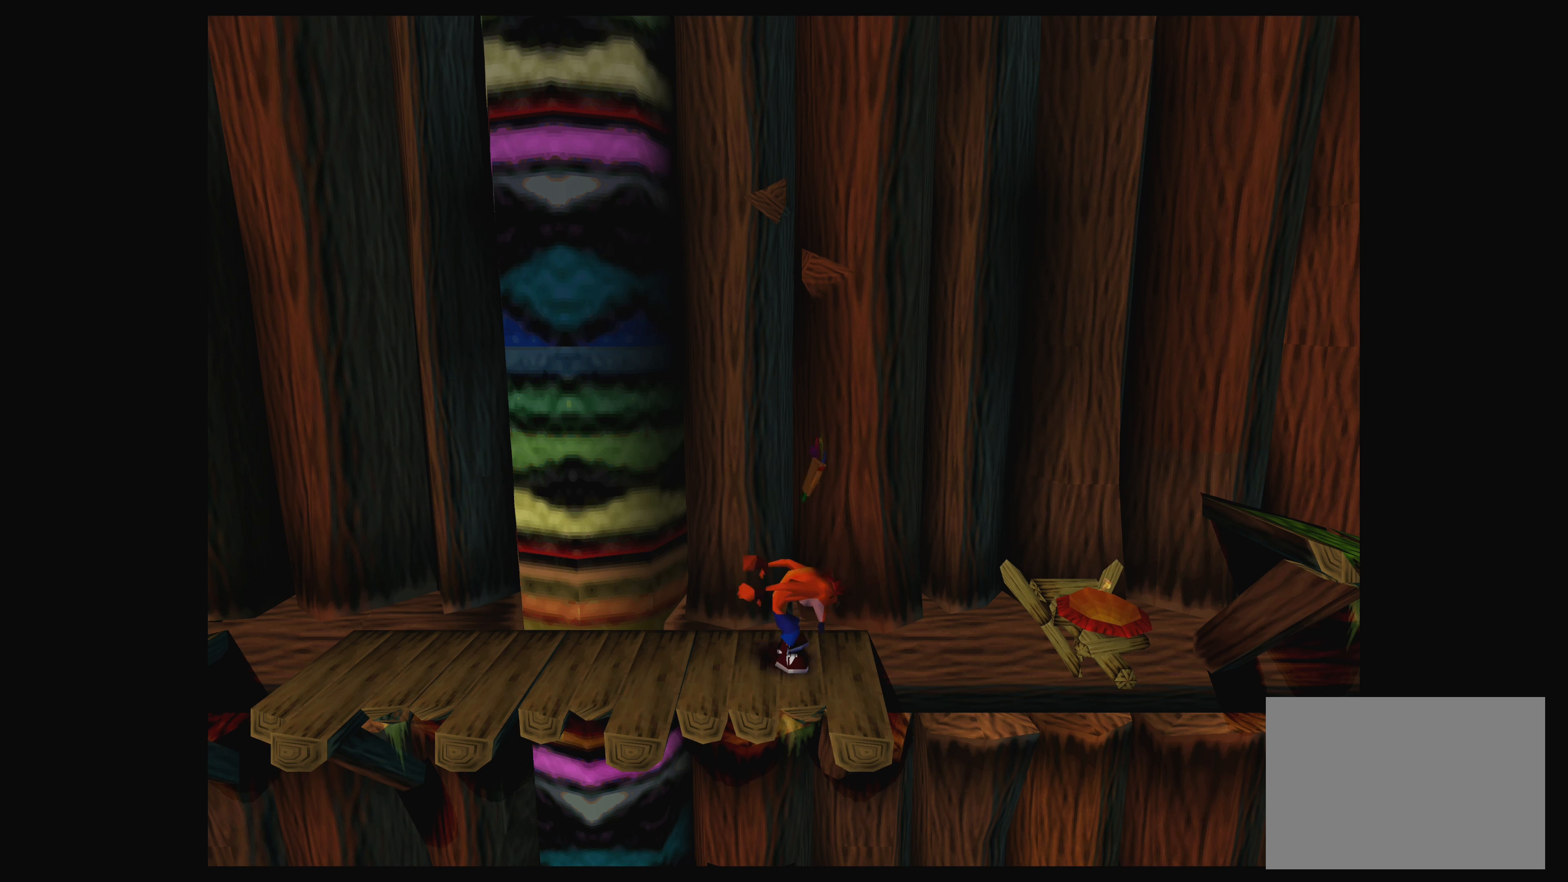
{"dt_ms": 500, "buttons": [], "left_stick": "center", "events": []}
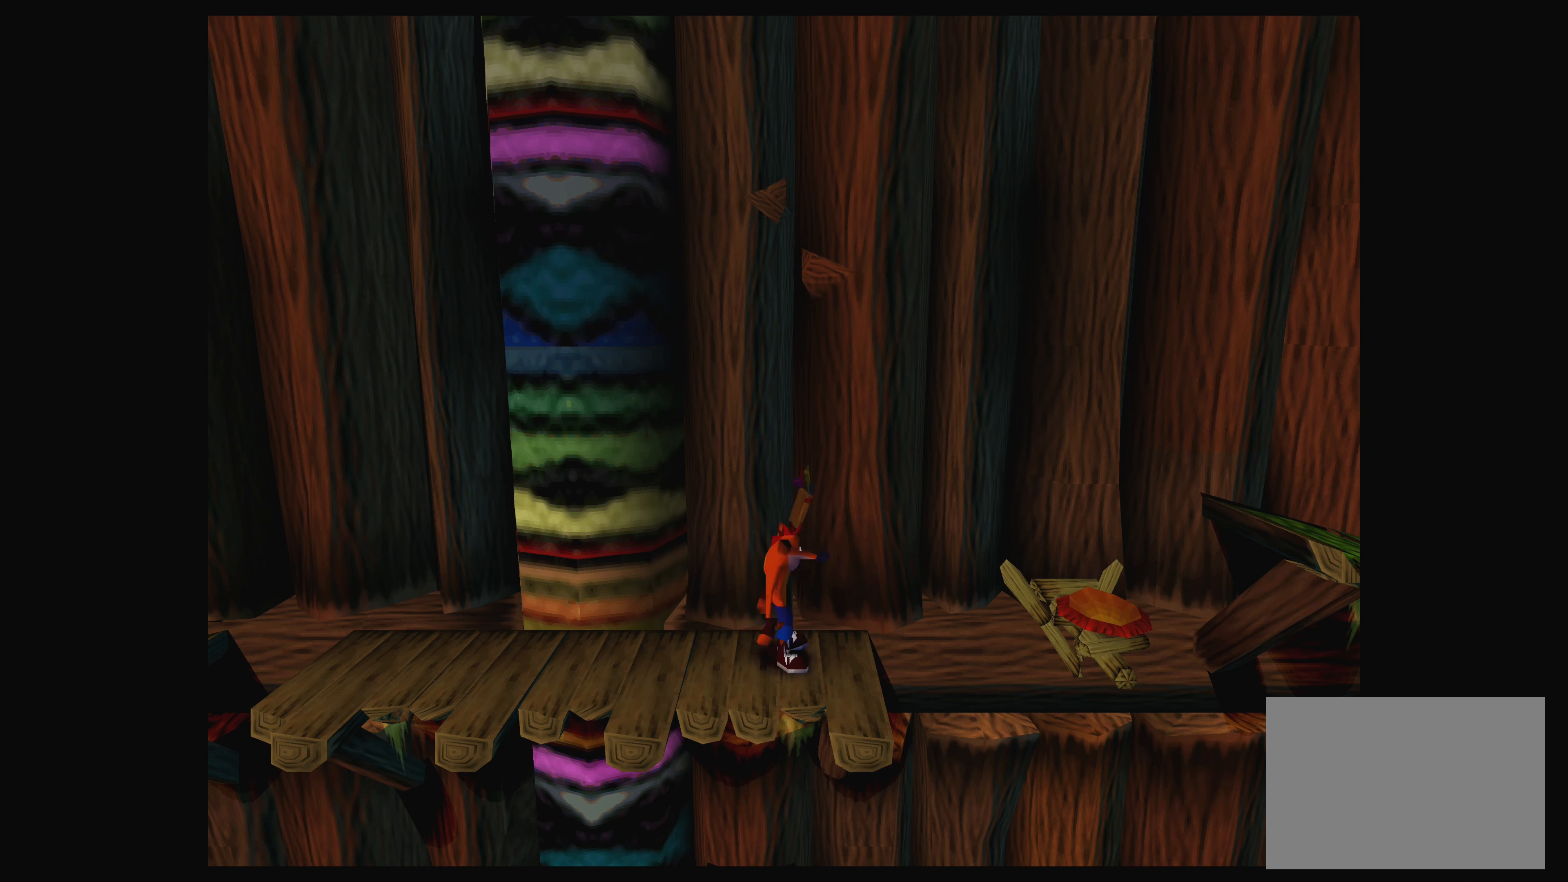
{"dt_ms": 500, "buttons": [], "left_stick": "center", "events": []}
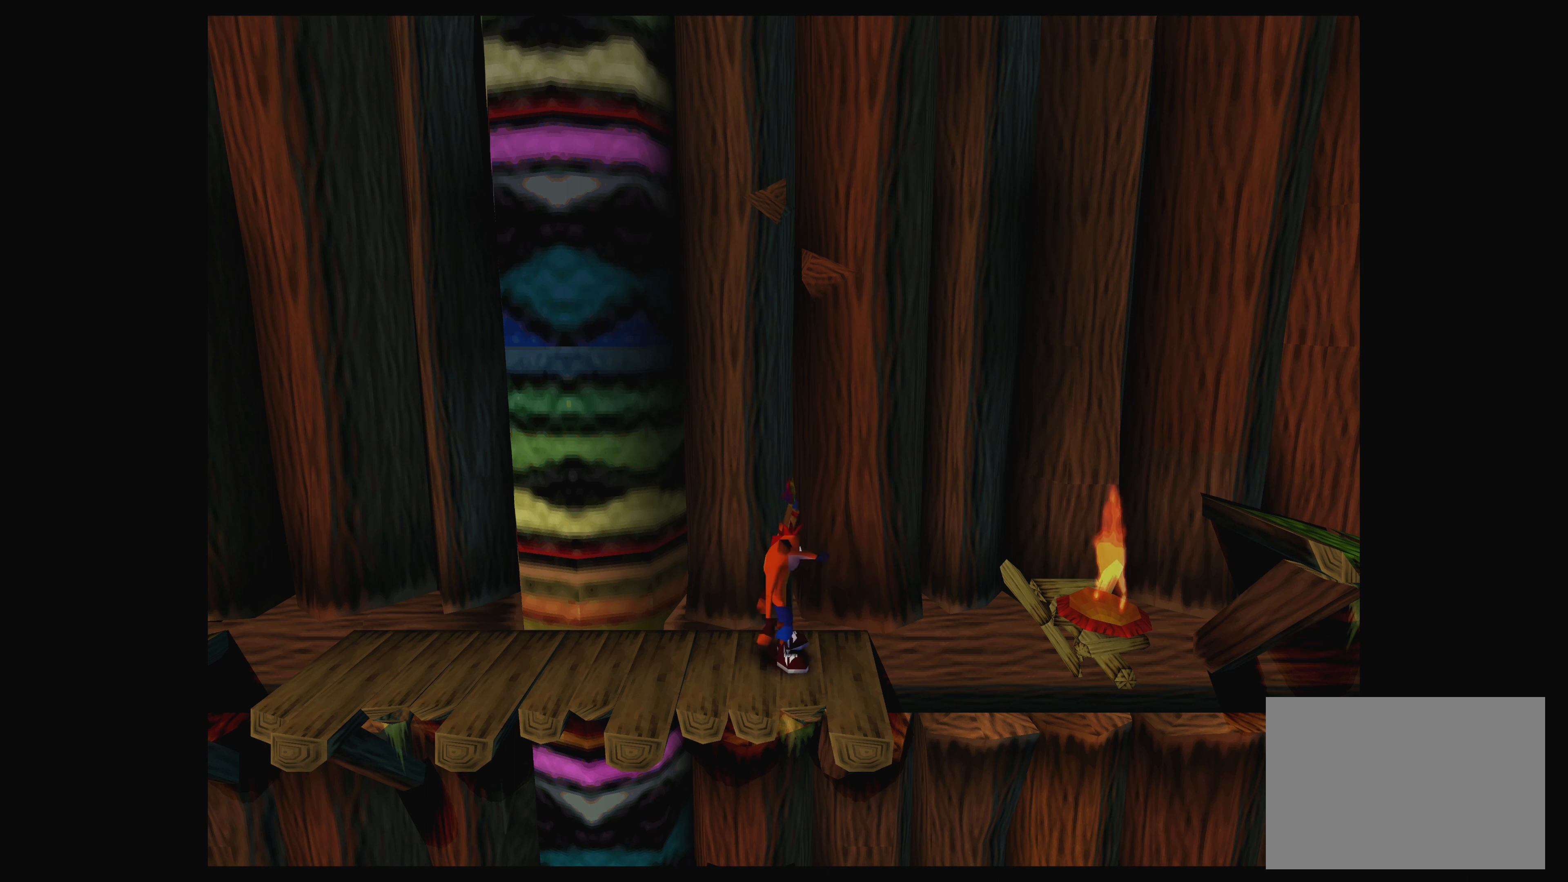
{"dt_ms": 500, "buttons": [], "left_stick": "center", "events": []}